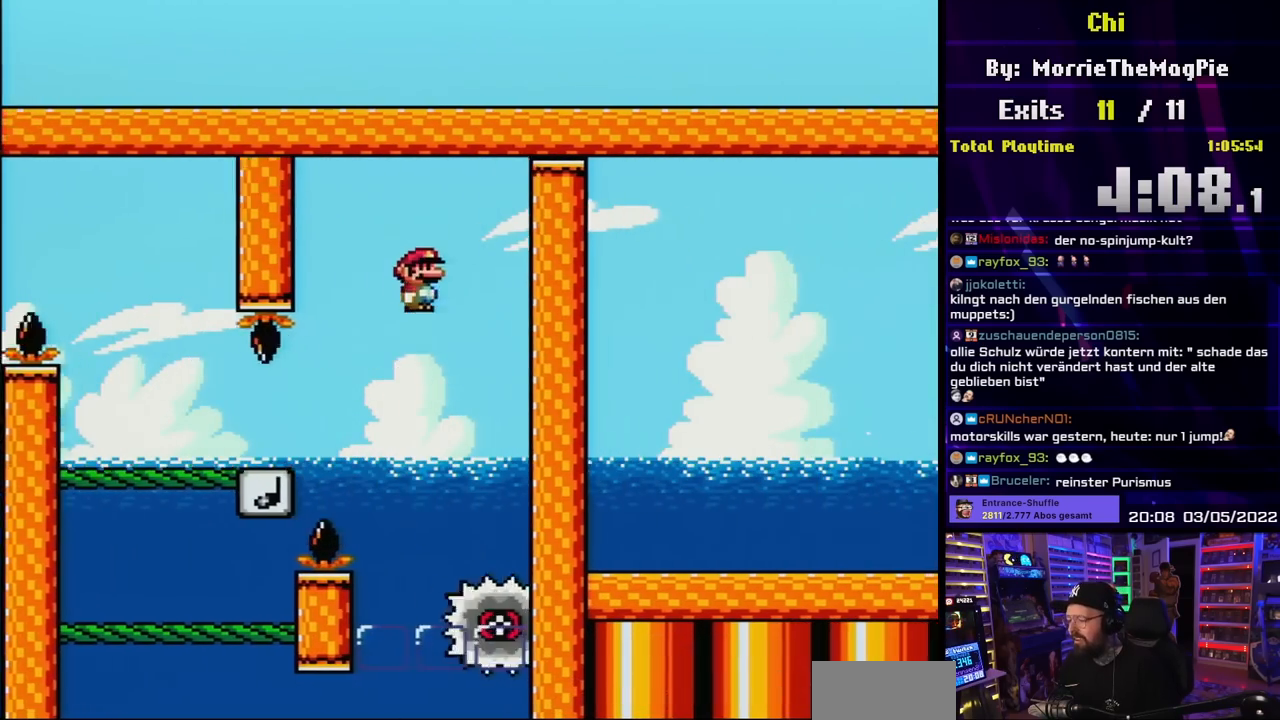
Gameplay with a controller (Nintendo layout); each line is a JSON object with the inputs held at the frame after it. "events" lists button and stick changes between this image and that frame as [ms after this image, input, new state], when the widget could be followed in between. Not read: L3 R3.
{"buttons": ["Y"], "events": [[33, "DPAD_RIGHT", "up"]]}
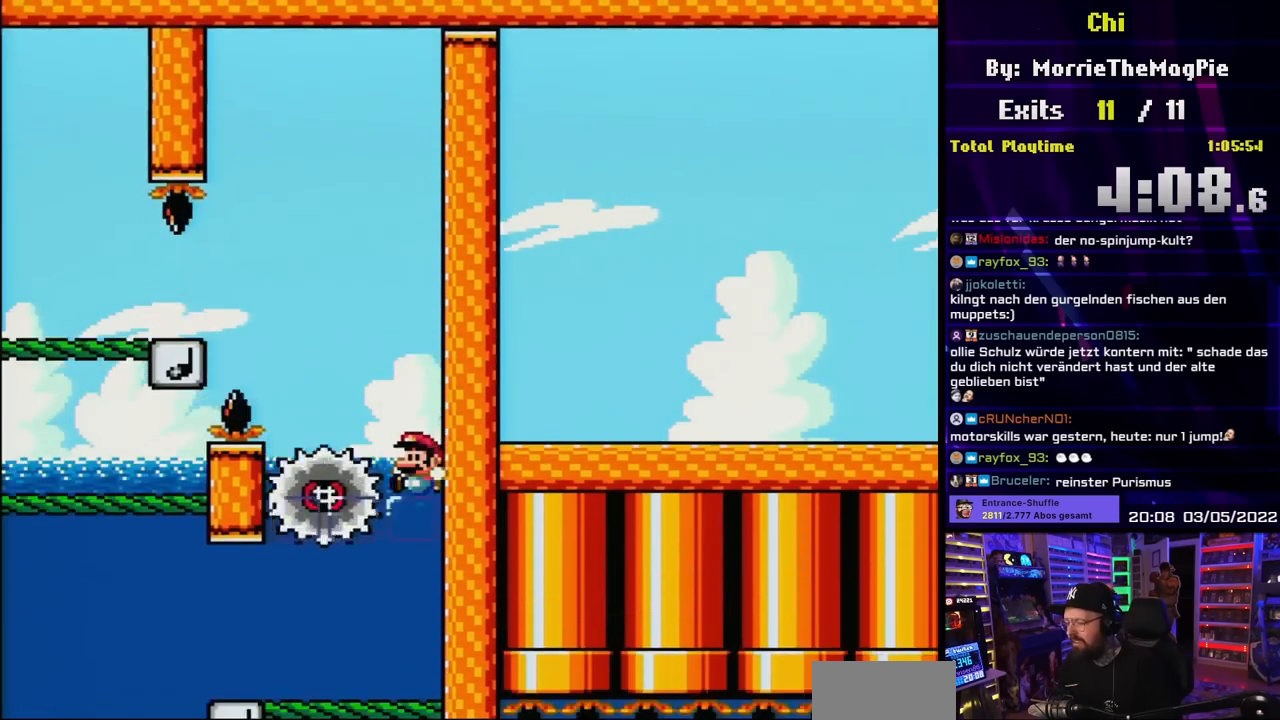
{"buttons": ["Y", "DPAD_LEFT"], "events": [[17, "DPAD_LEFT", "down"]]}
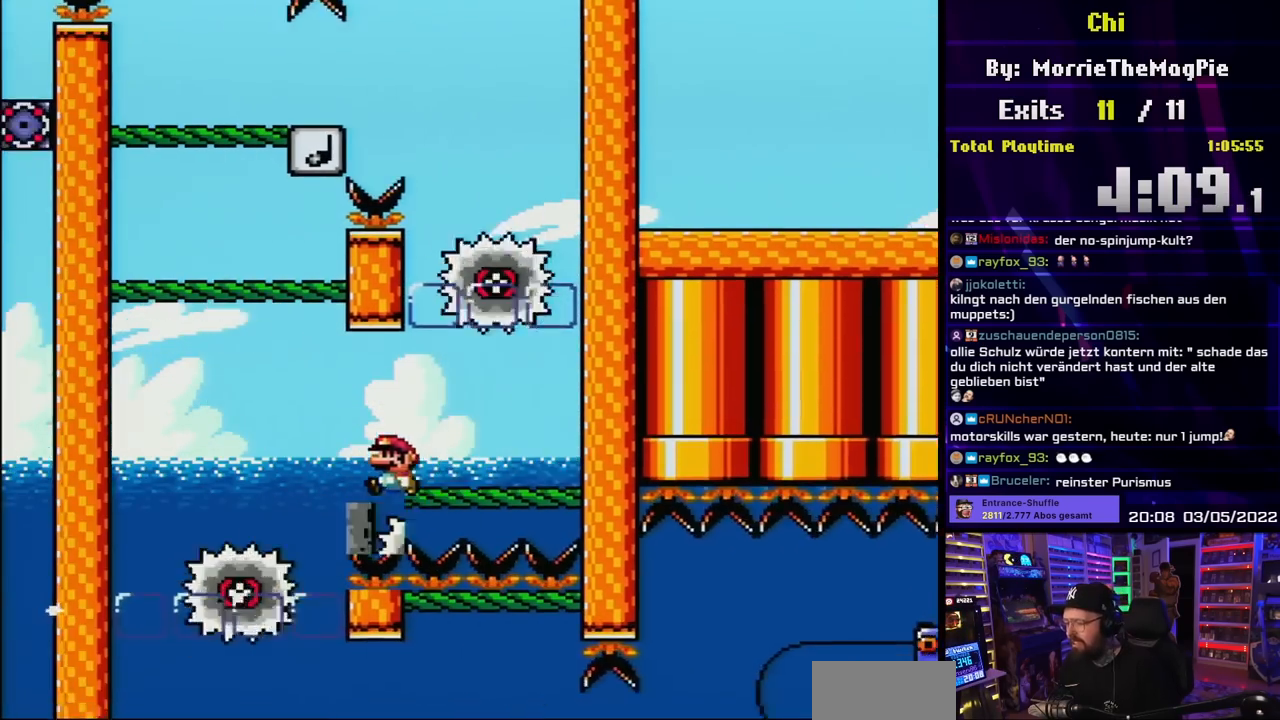
{"buttons": ["Y", "DPAD_LEFT"], "events": [[100, "DPAD_LEFT", "up"], [100, "DPAD_UP", "down"], [117, "DPAD_RIGHT", "down"], [117, "DPAD_UP", "up"], [233, "DPAD_LEFT", "down"], [233, "DPAD_RIGHT", "up"], [333, "DPAD_LEFT", "up"], [417, "DPAD_LEFT", "down"]]}
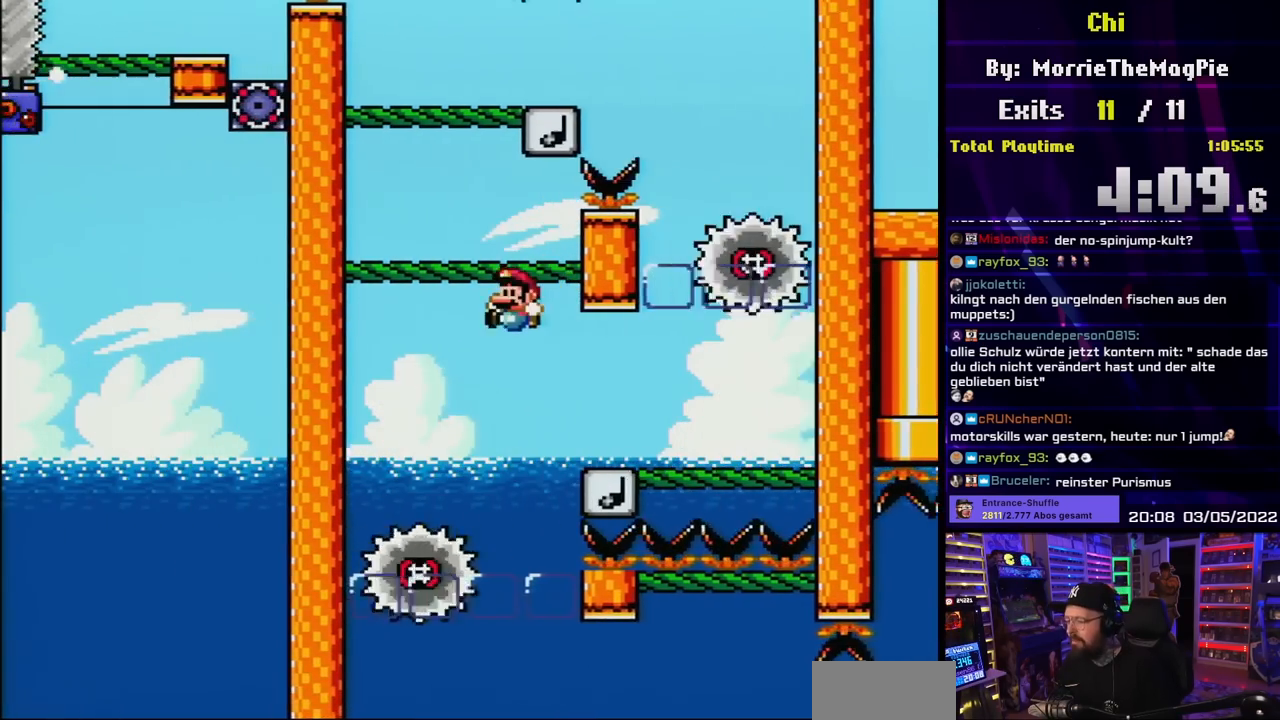
{"buttons": ["Y", "DPAD_RIGHT"], "events": [[217, "DPAD_LEFT", "up"], [250, "DPAD_RIGHT", "down"]]}
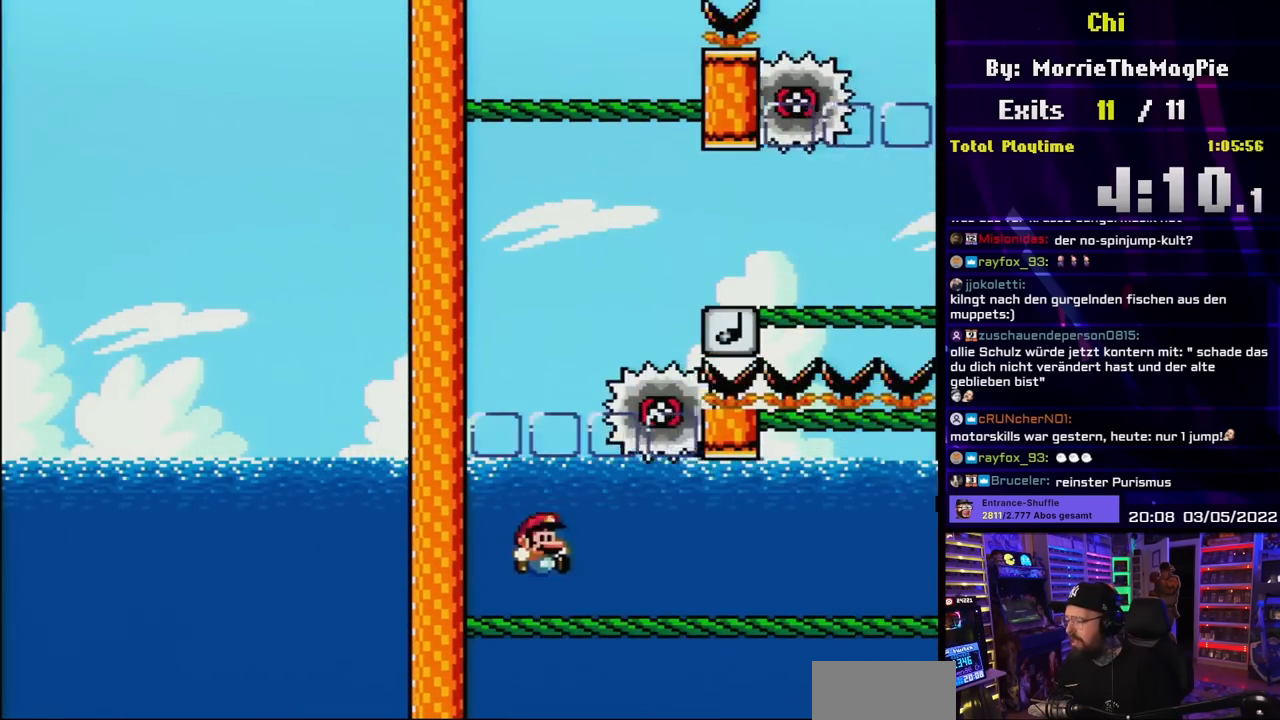
{"buttons": ["Y", "DPAD_RIGHT"], "events": []}
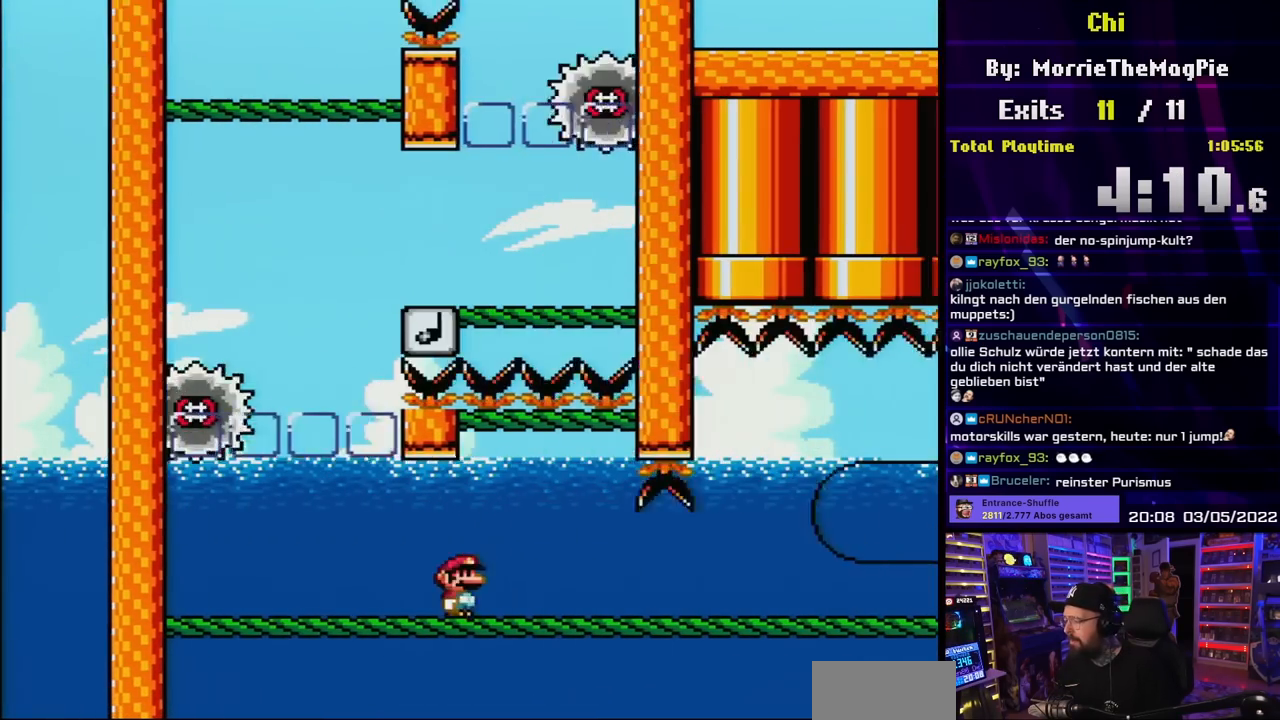
{"buttons": ["Y"], "events": [[500, "DPAD_RIGHT", "up"]]}
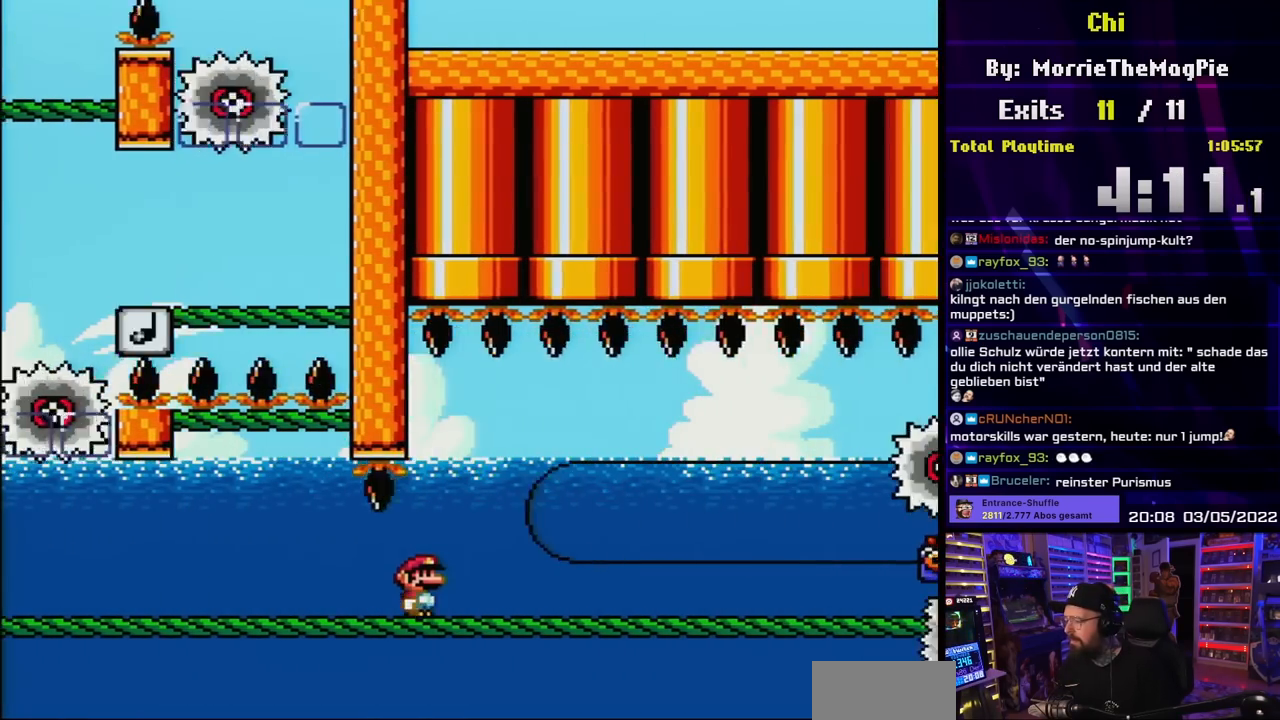
{"buttons": ["Y", "DPAD_RIGHT"], "events": [[100, "DPAD_RIGHT", "down"], [200, "DPAD_RIGHT", "up"], [250, "B", "down"], [250, "DPAD_RIGHT", "down"], [433, "B", "up"]]}
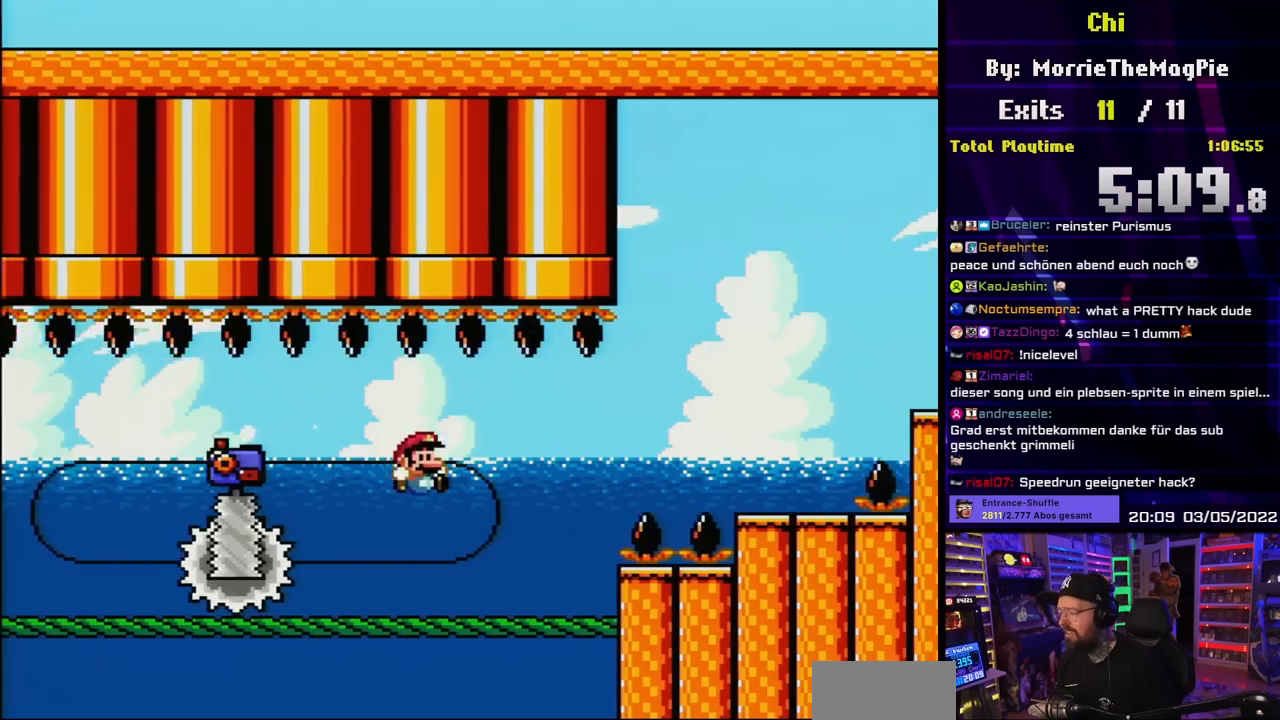
{"buttons": ["Y", "DPAD_RIGHT"], "events": [[217, "B", "down"], [333, "B", "up"]]}
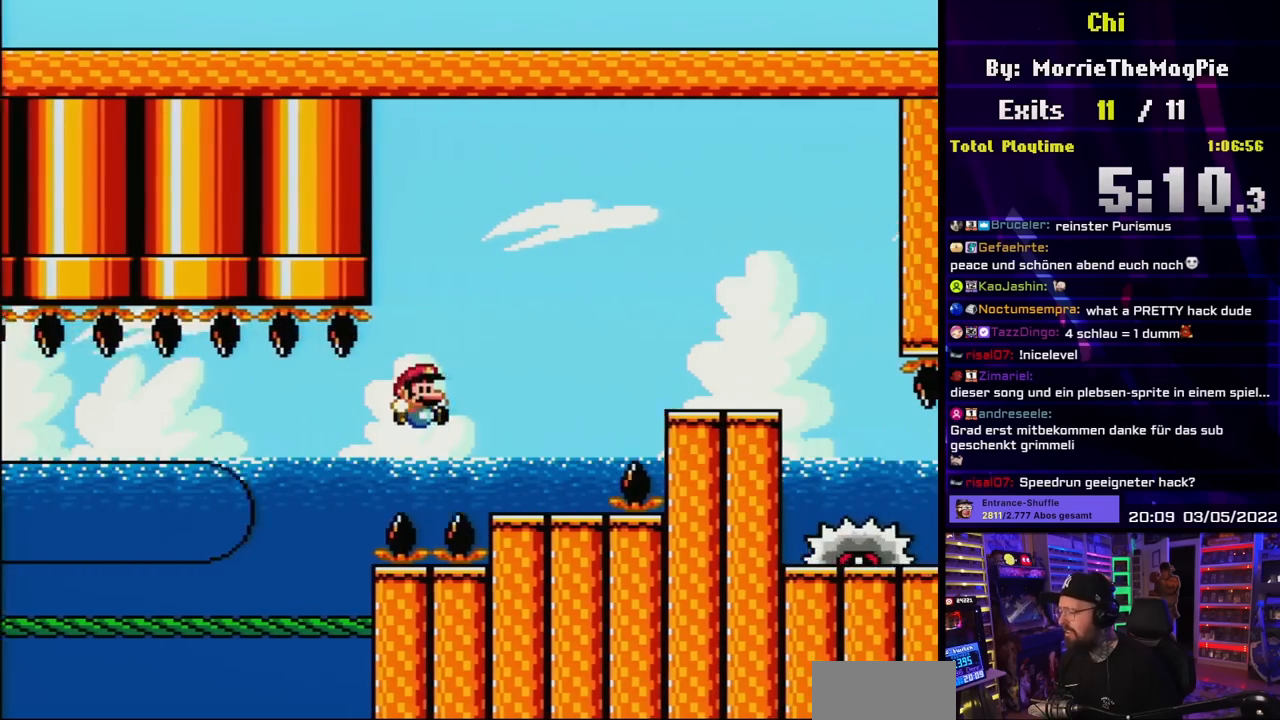
{"buttons": ["Y", "DPAD_RIGHT"], "events": [[250, "B", "down"], [350, "B", "up"]]}
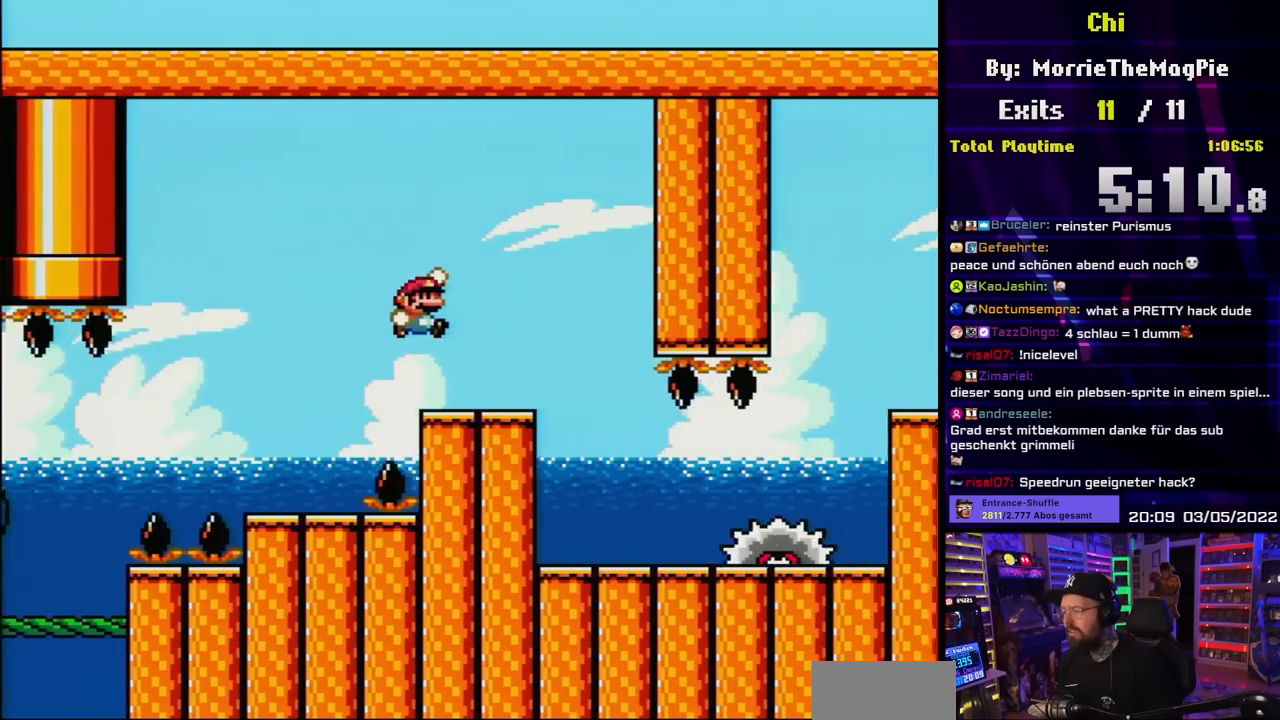
{"buttons": ["Y"], "events": [[17, "B", "down"], [183, "B", "up"], [267, "DPAD_RIGHT", "up"], [317, "DPAD_LEFT", "down"], [483, "DPAD_LEFT", "up"]]}
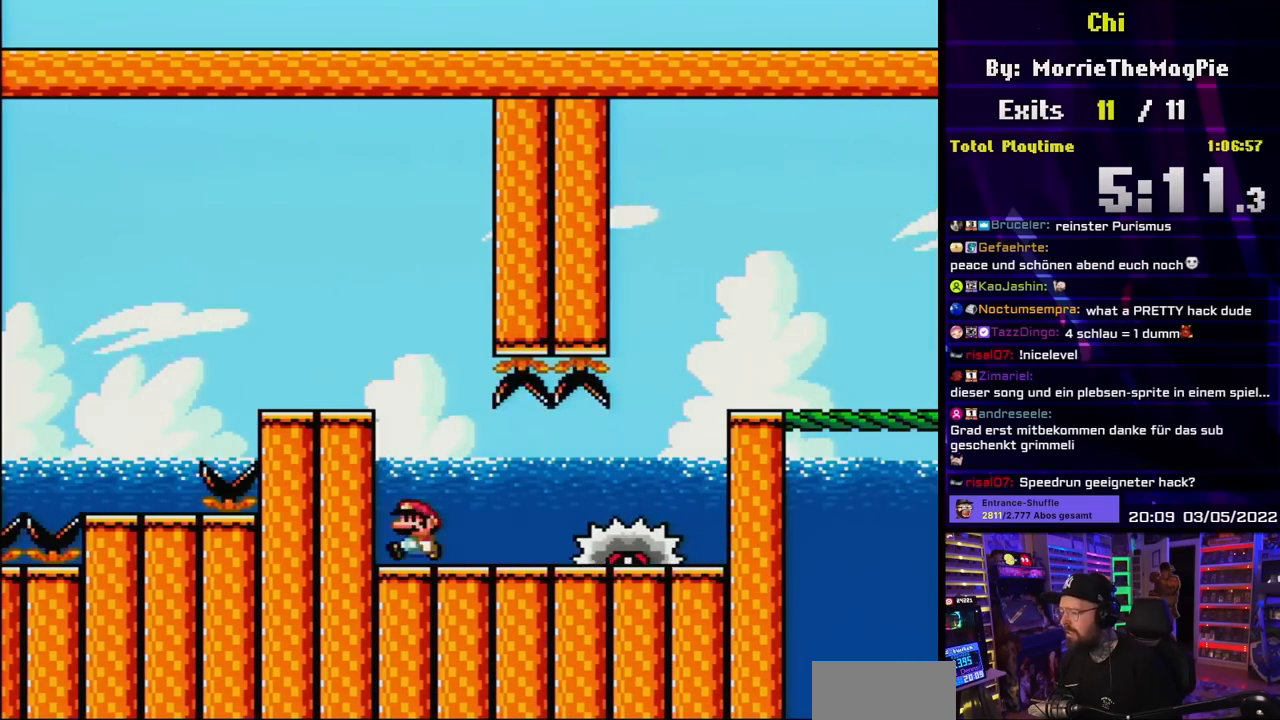
{"buttons": ["B", "Y", "DPAD_RIGHT"], "events": [[200, "B", "down"], [267, "B", "up"], [350, "DPAD_RIGHT", "down"], [467, "B", "down"]]}
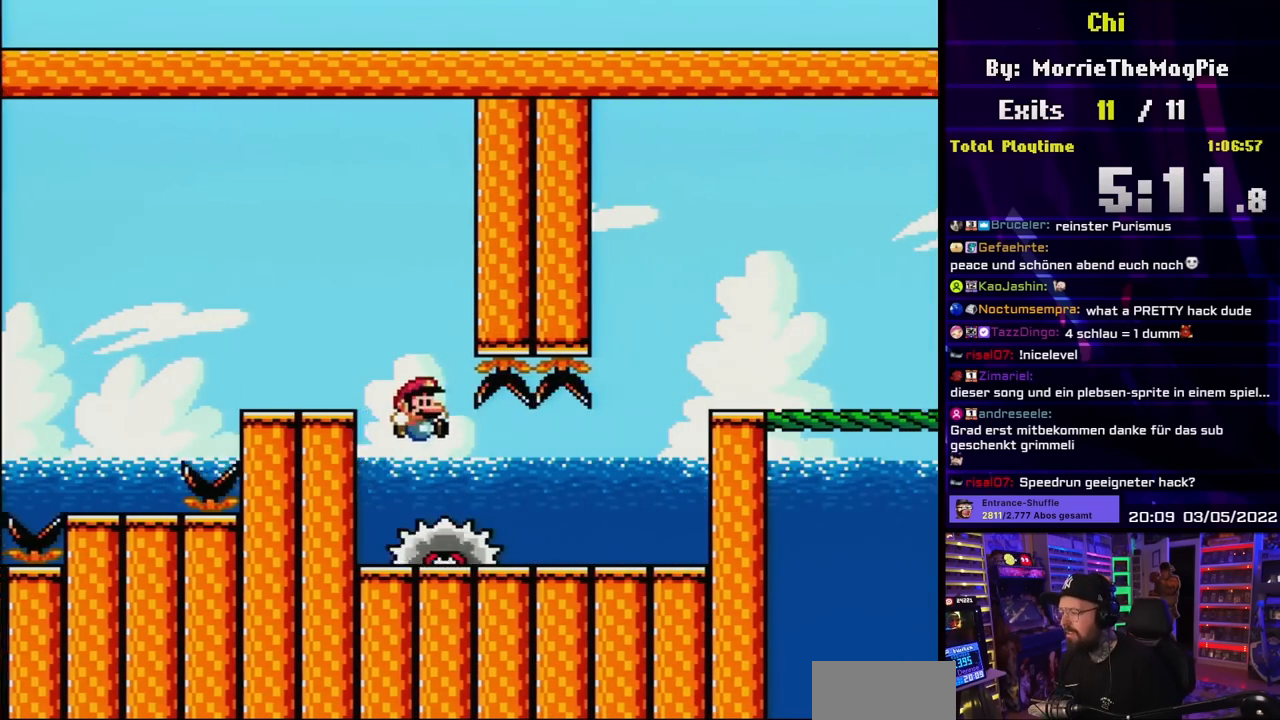
{"buttons": ["Y", "DPAD_RIGHT"], "events": [[150, "B", "up"], [400, "B", "down"], [500, "B", "up"]]}
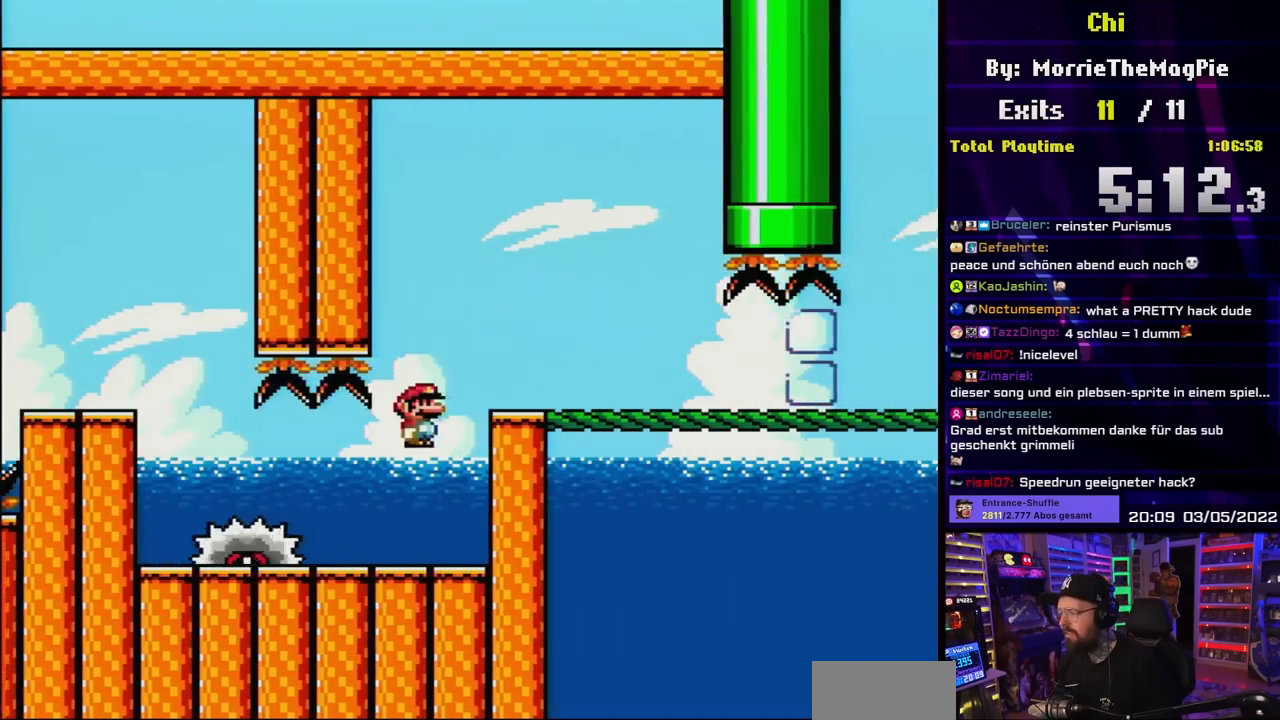
{"buttons": ["Y", "DPAD_RIGHT"], "events": []}
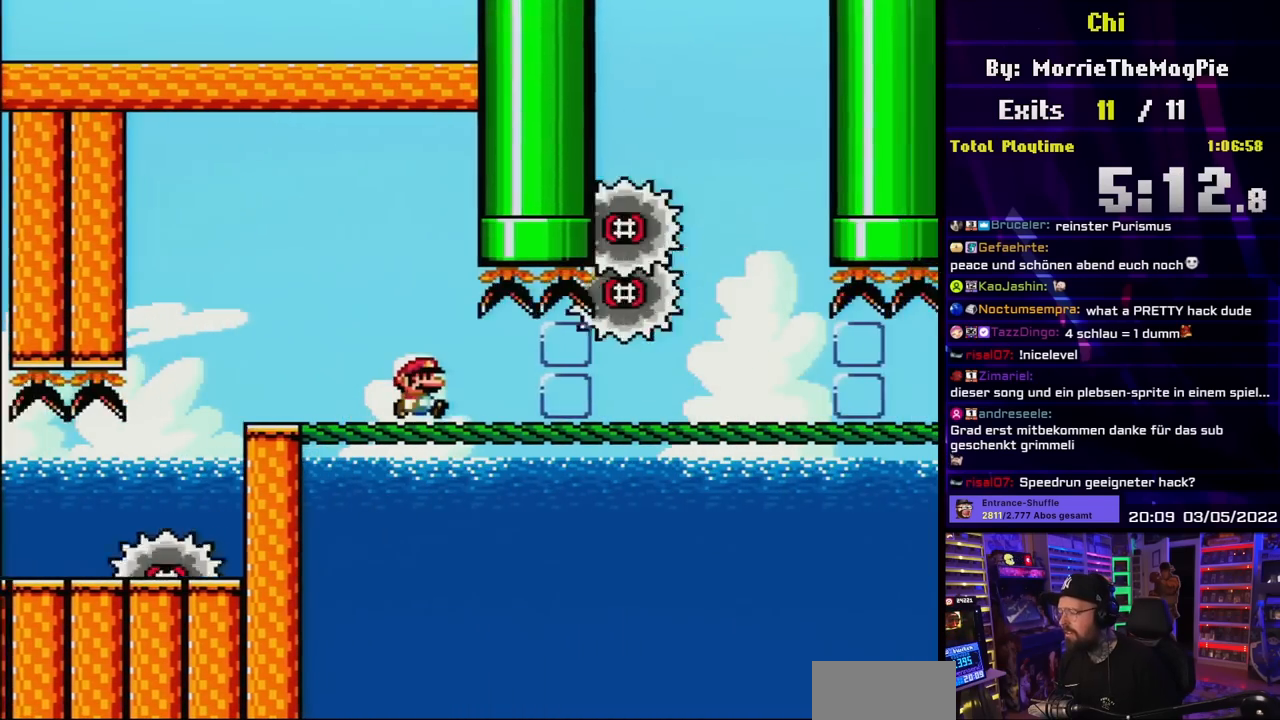
{"buttons": ["Y"], "events": [[167, "DPAD_LEFT", "down"], [167, "DPAD_RIGHT", "up"], [283, "DPAD_LEFT", "up"]]}
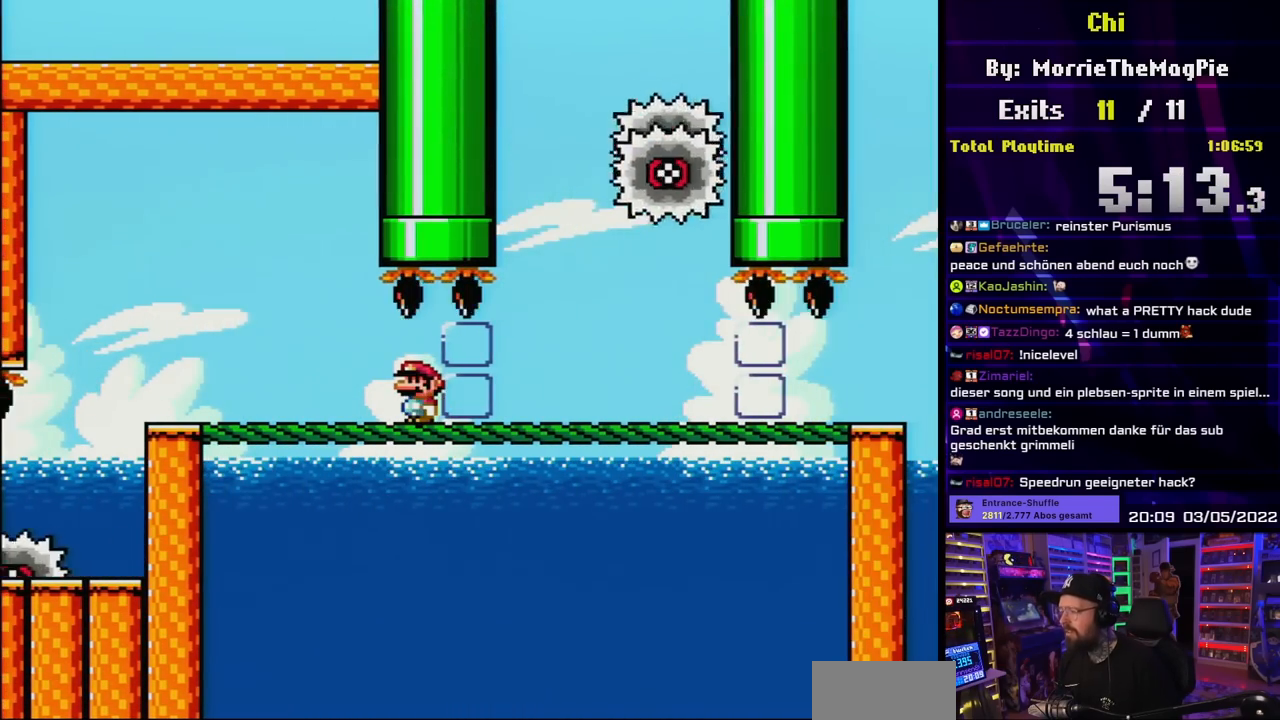
{"buttons": ["Y", "DPAD_RIGHT"], "events": [[317, "DPAD_RIGHT", "down"]]}
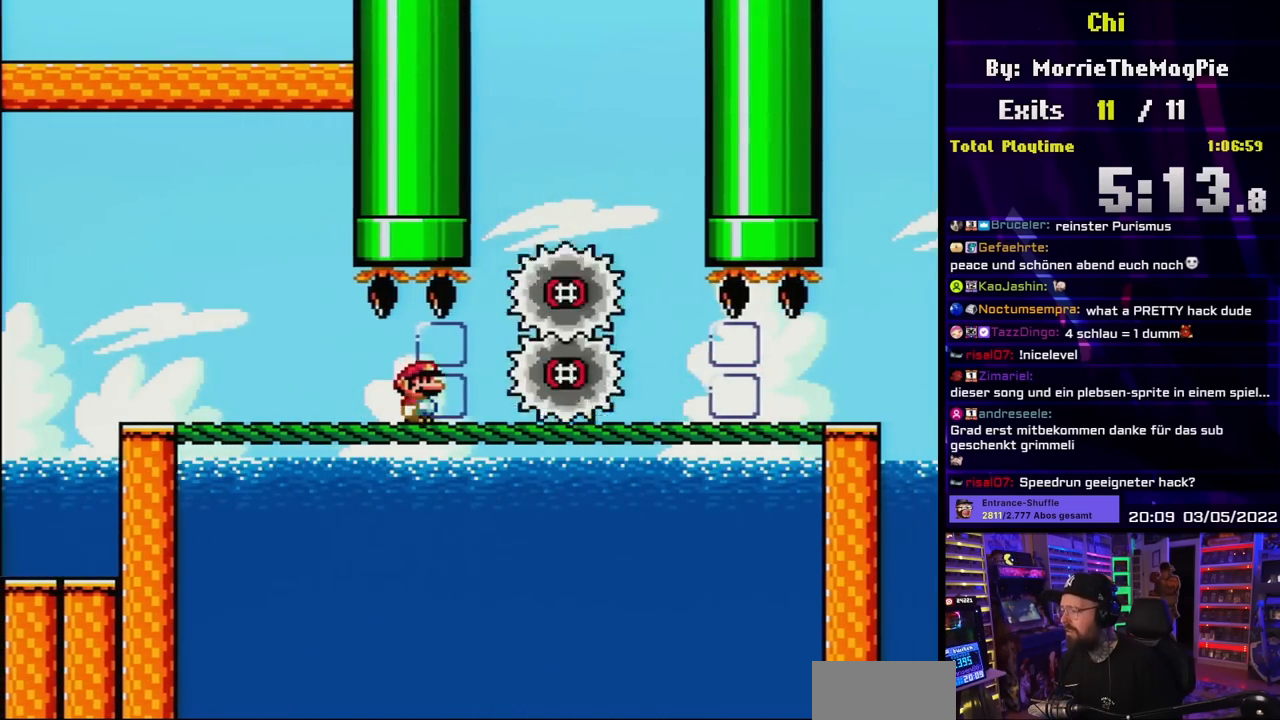
{"buttons": ["Y", "DPAD_RIGHT"], "events": []}
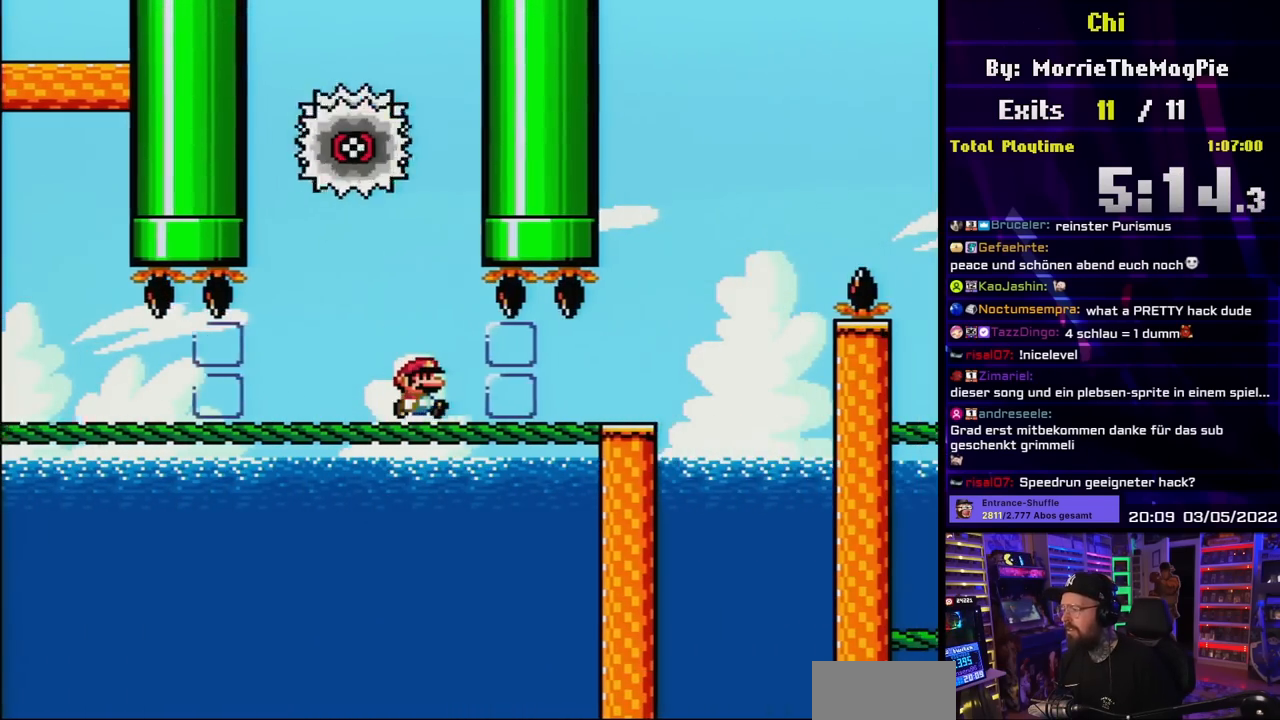
{"buttons": ["B", "Y", "DPAD_RIGHT"], "events": [[167, "DPAD_RIGHT", "up"], [217, "DPAD_RIGHT", "down"], [400, "B", "down"]]}
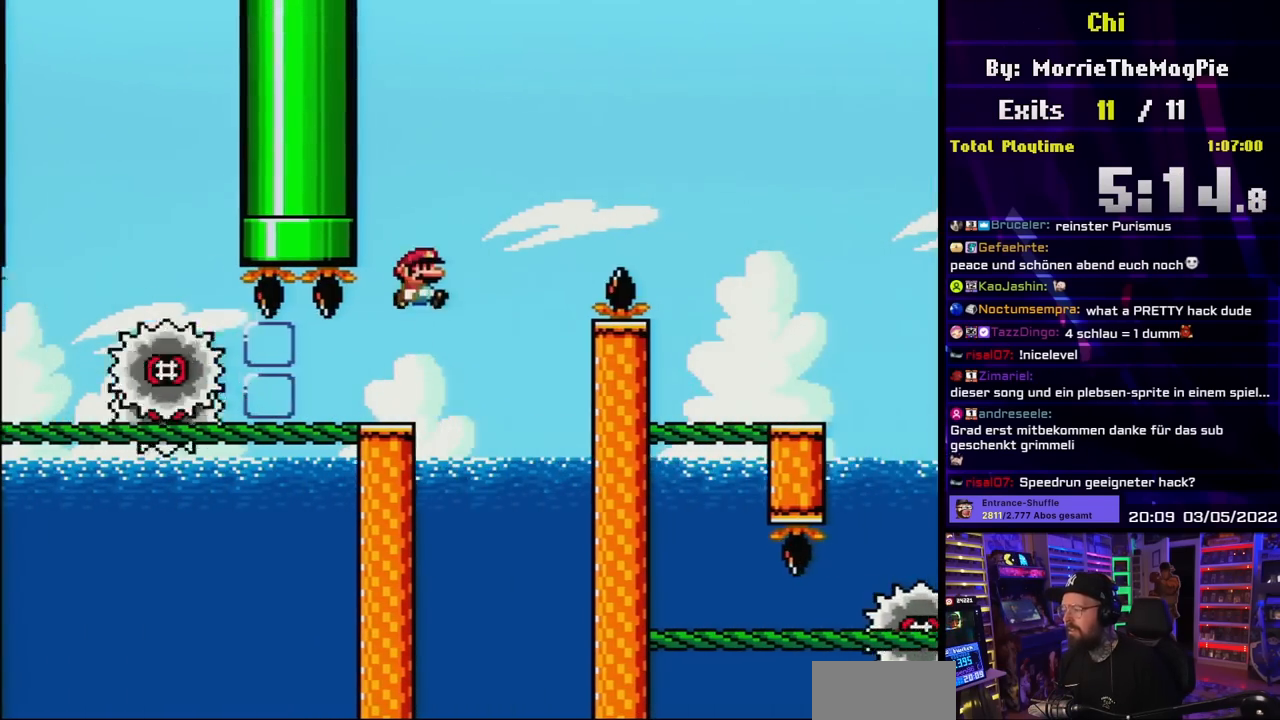
{"buttons": ["B", "Y", "DPAD_RIGHT"], "events": []}
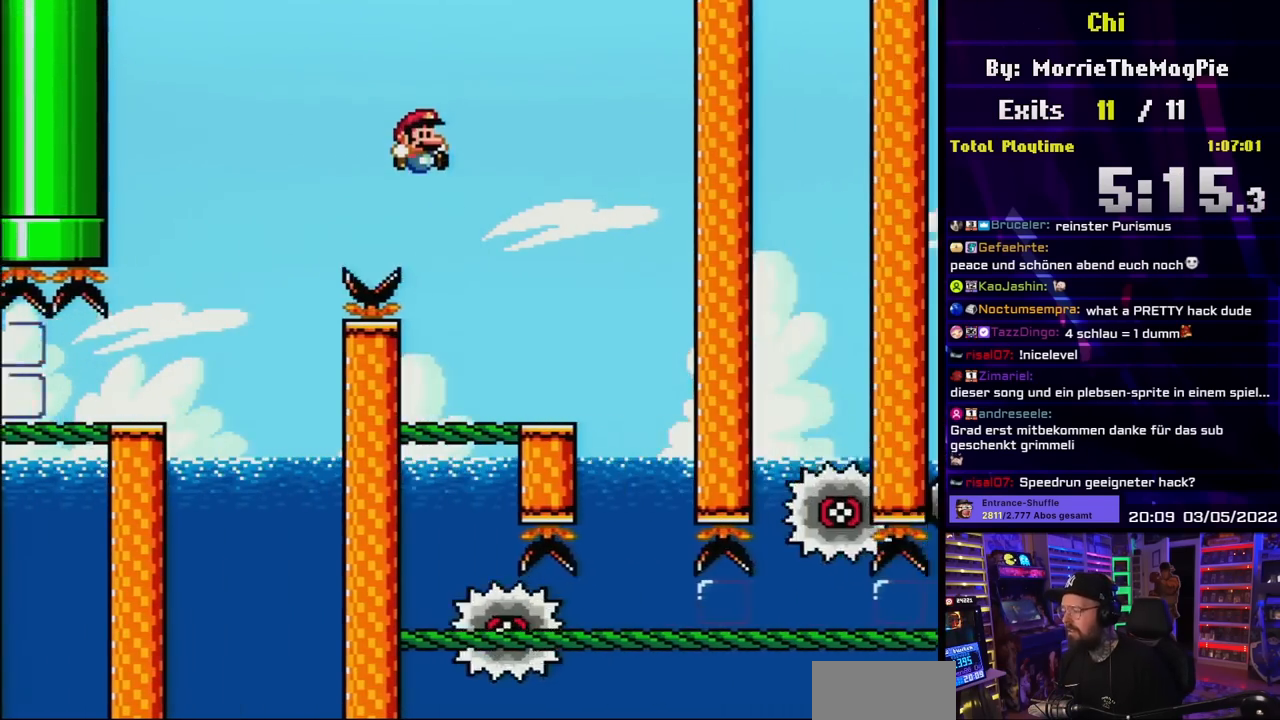
{"buttons": ["Y"], "events": [[217, "DPAD_RIGHT", "up"], [217, "DPAD_UP", "down"], [233, "DPAD_LEFT", "down"], [233, "DPAD_UP", "up"], [300, "B", "up"], [367, "DPAD_LEFT", "up"]]}
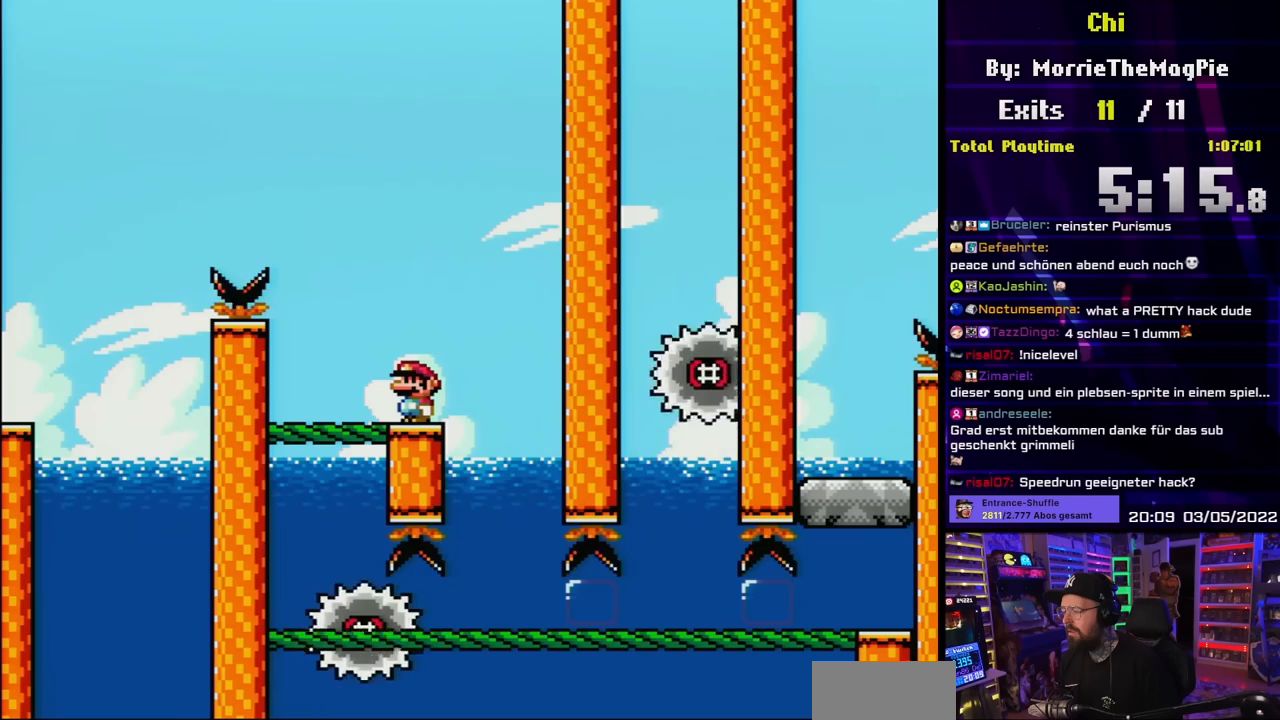
{"buttons": ["Y", "DPAD_RIGHT"], "events": [[383, "DPAD_RIGHT", "down"]]}
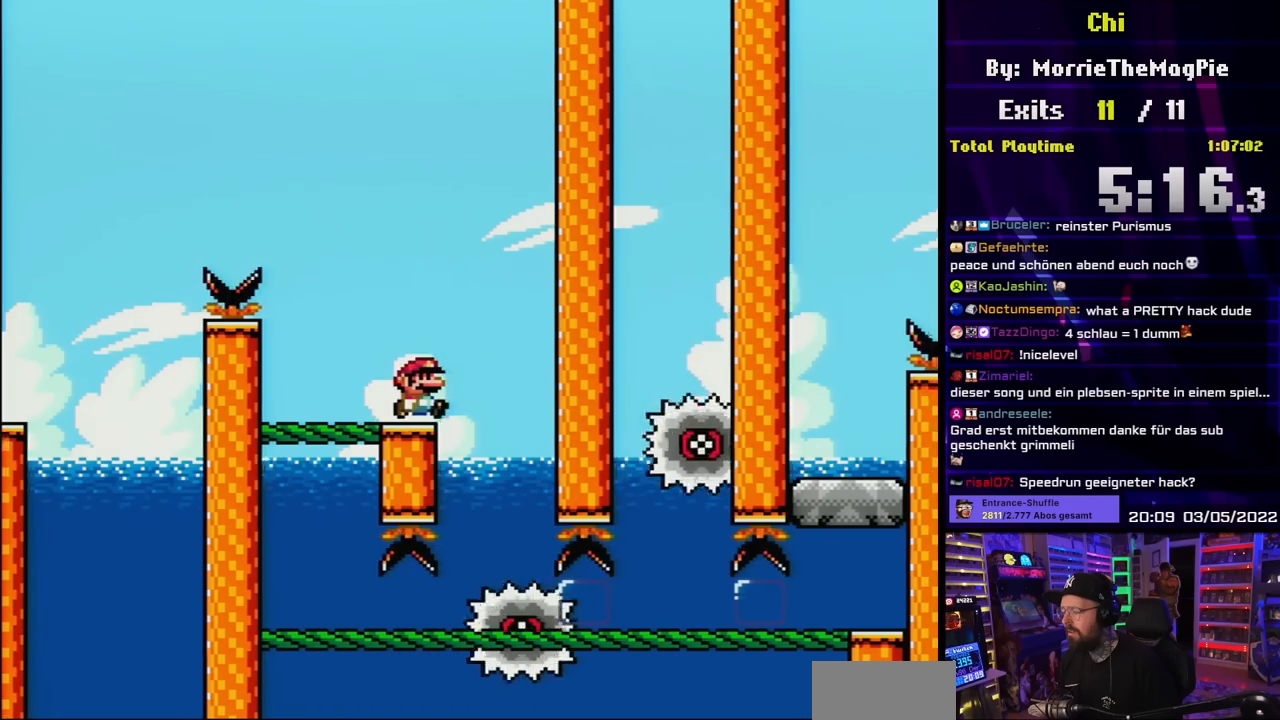
{"buttons": ["Y", "DPAD_RIGHT"], "events": [[217, "DPAD_UP", "down"], [233, "DPAD_RIGHT", "up"], [250, "DPAD_LEFT", "down"], [250, "DPAD_UP", "up"], [383, "DPAD_LEFT", "up"], [400, "DPAD_RIGHT", "down"]]}
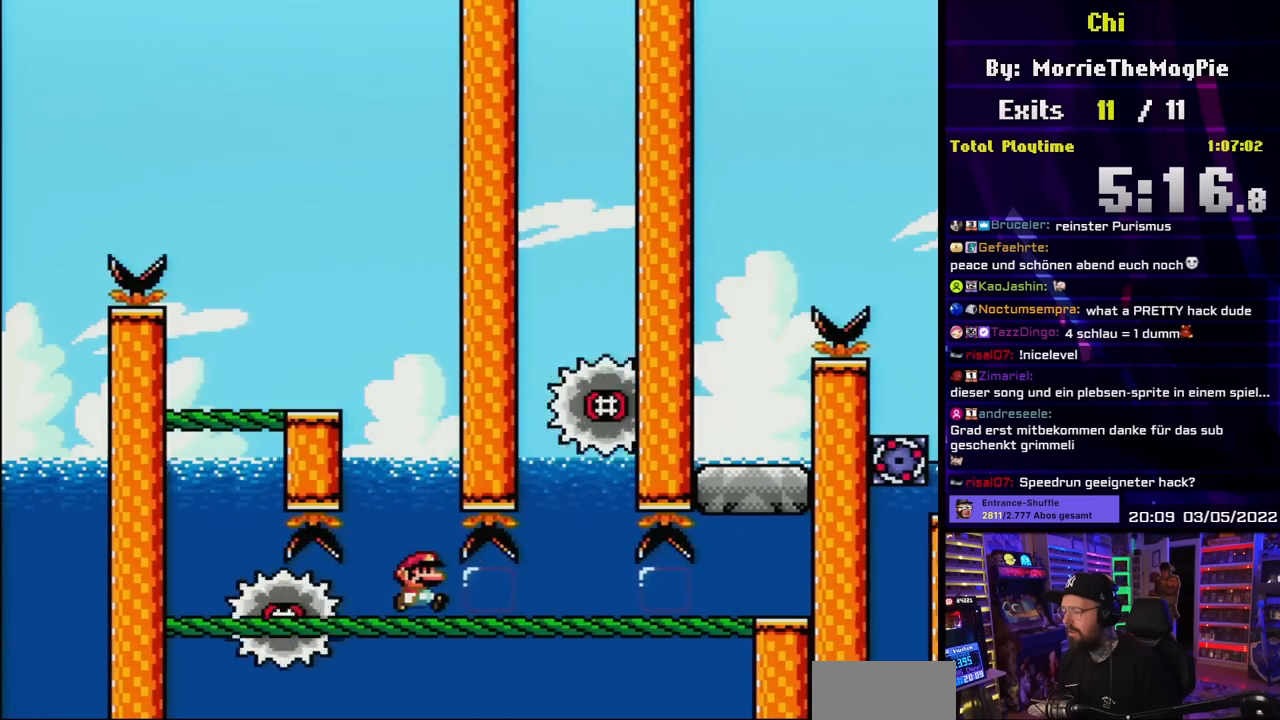
{"buttons": ["Y", "DPAD_RIGHT"], "events": []}
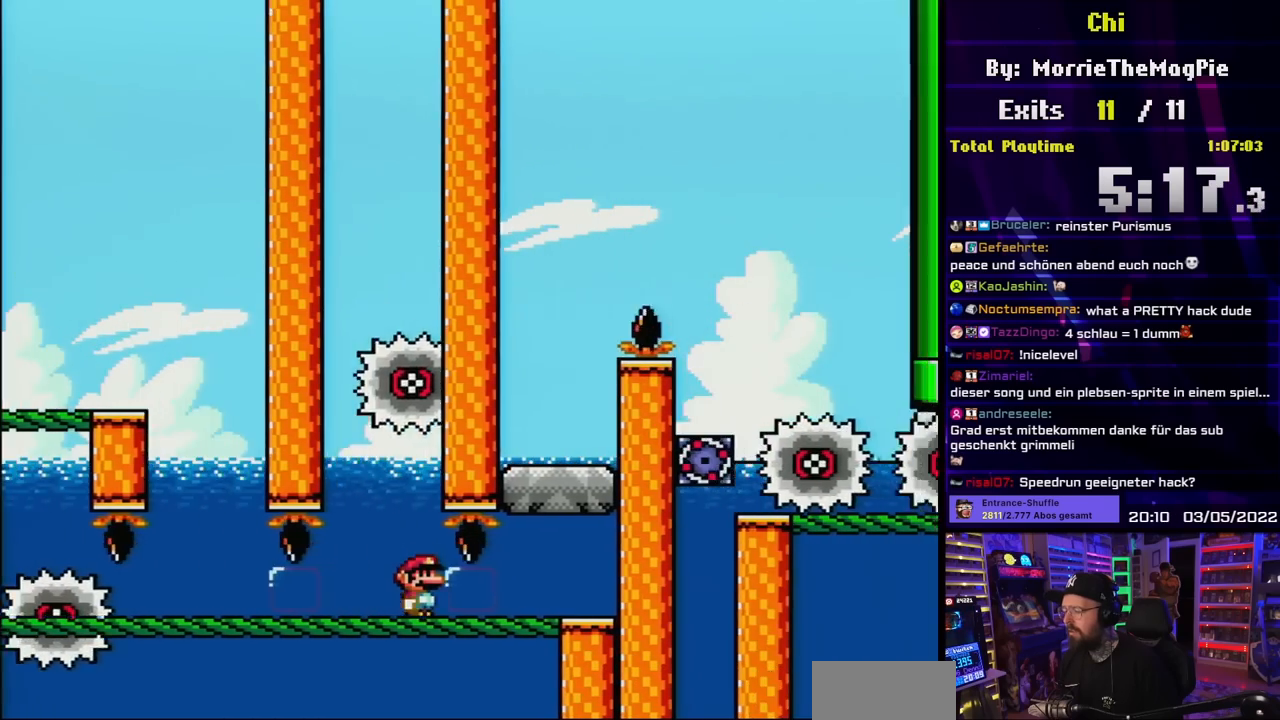
{"buttons": ["Y", "DPAD_LEFT"], "events": [[300, "B", "down"], [333, "DPAD_RIGHT", "up"], [367, "B", "up"], [500, "DPAD_LEFT", "down"]]}
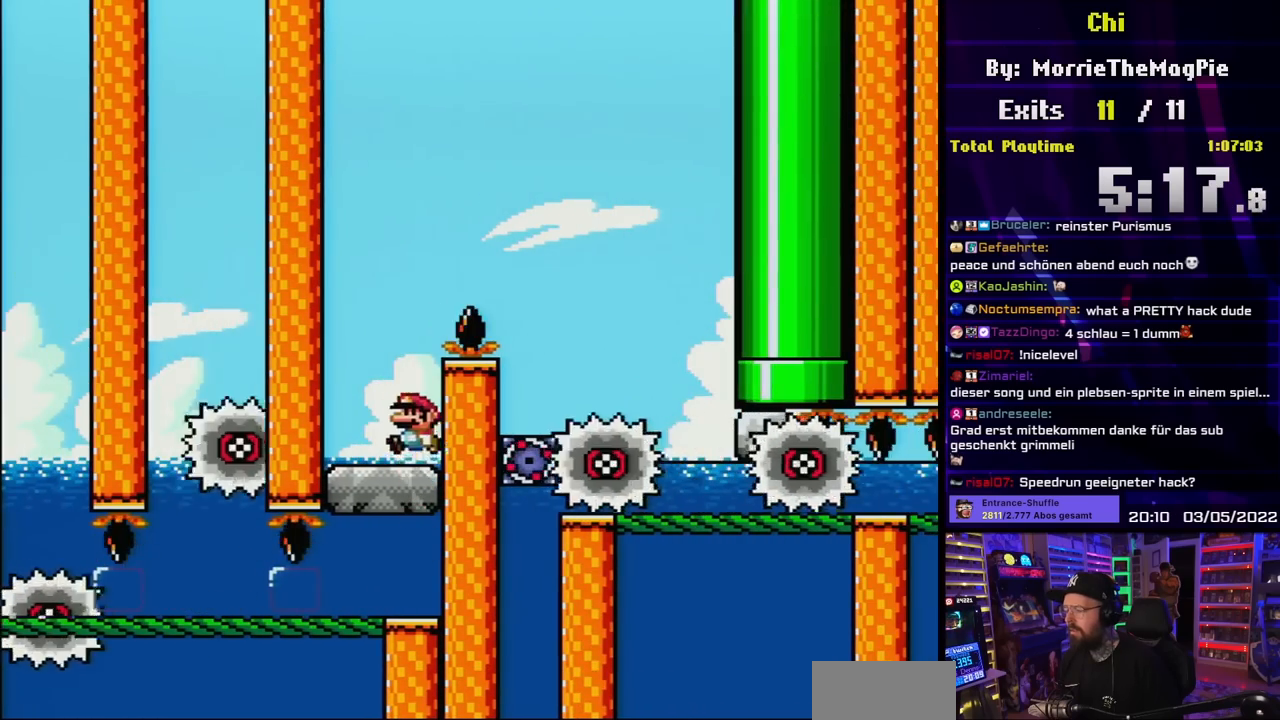
{"buttons": ["B", "Y", "DPAD_RIGHT"], "events": [[200, "B", "down"], [217, "DPAD_LEFT", "up"], [217, "DPAD_RIGHT", "down"]]}
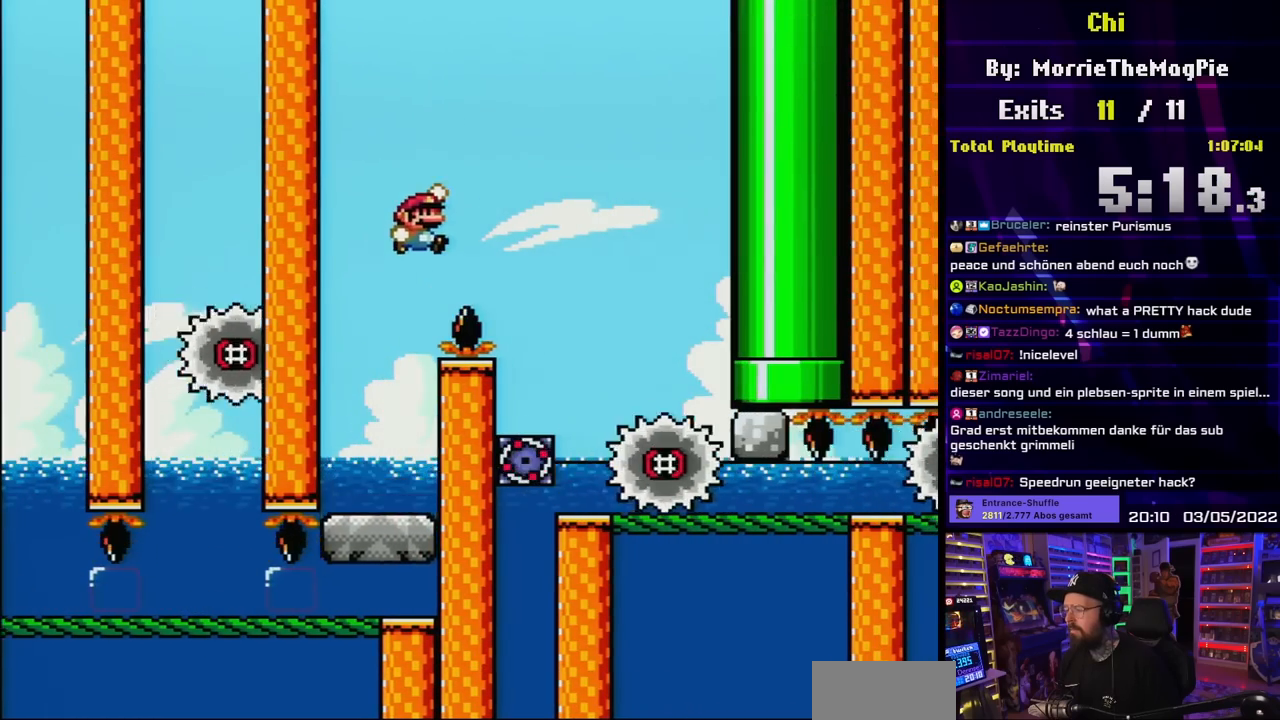
{"buttons": ["Y", "DPAD_LEFT"], "events": [[250, "B", "up"], [417, "DPAD_RIGHT", "up"], [417, "DPAD_UP", "down"], [433, "DPAD_LEFT", "down"], [433, "DPAD_UP", "up"]]}
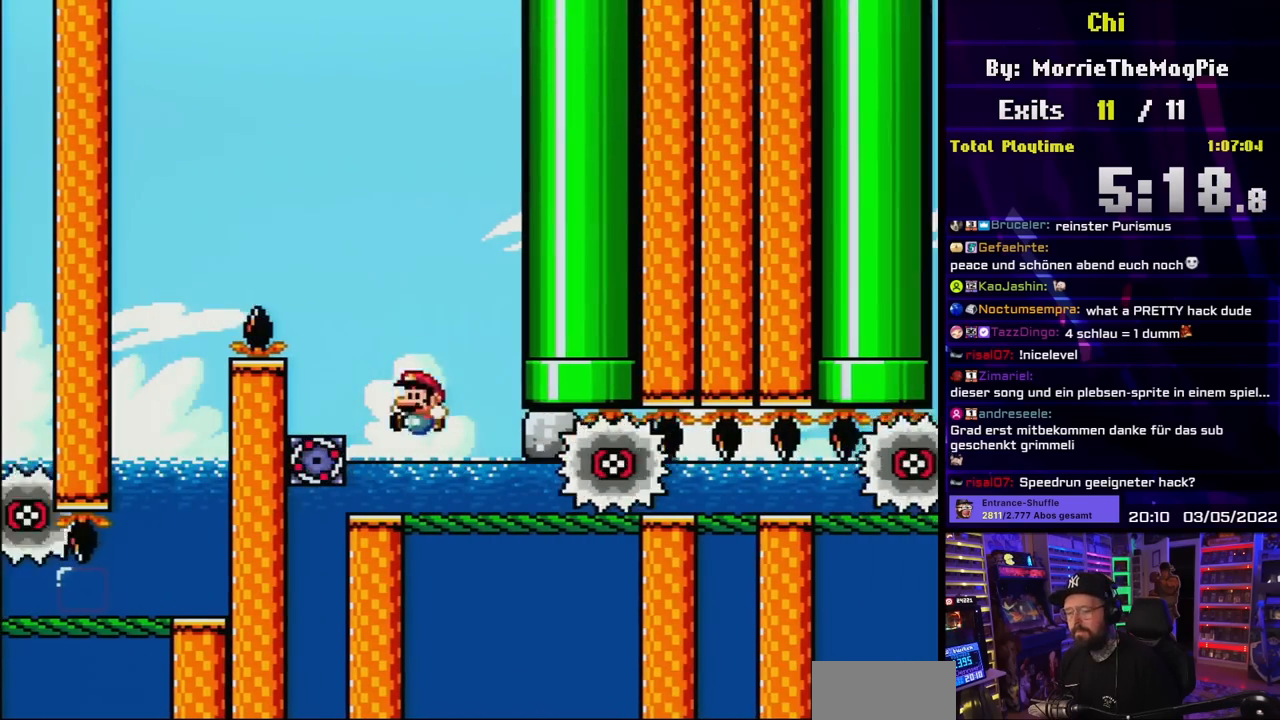
{"buttons": ["Y"], "events": [[67, "DPAD_LEFT", "up"], [183, "DPAD_UP", "down"], [267, "DPAD_UP", "up"], [333, "DPAD_UP", "down"], [433, "DPAD_UP", "up"]]}
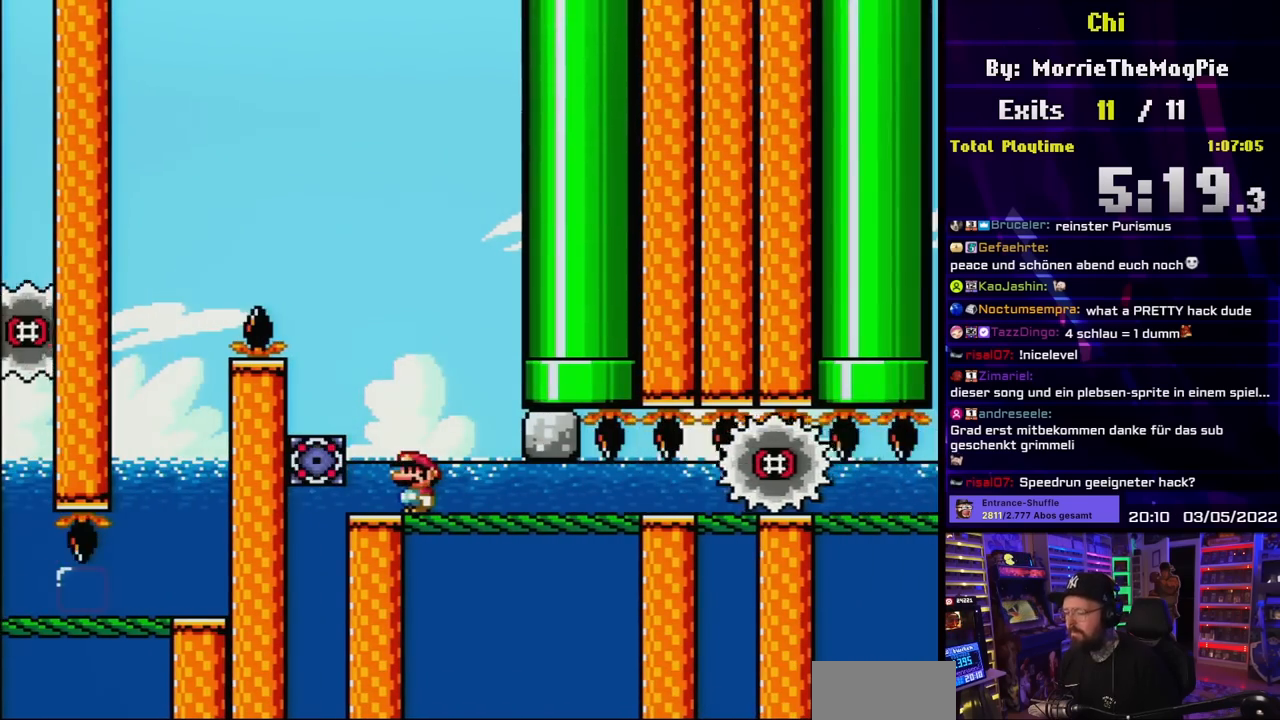
{"buttons": ["Y"], "events": [[250, "DPAD_DOWN", "down"], [367, "DPAD_DOWN", "up"]]}
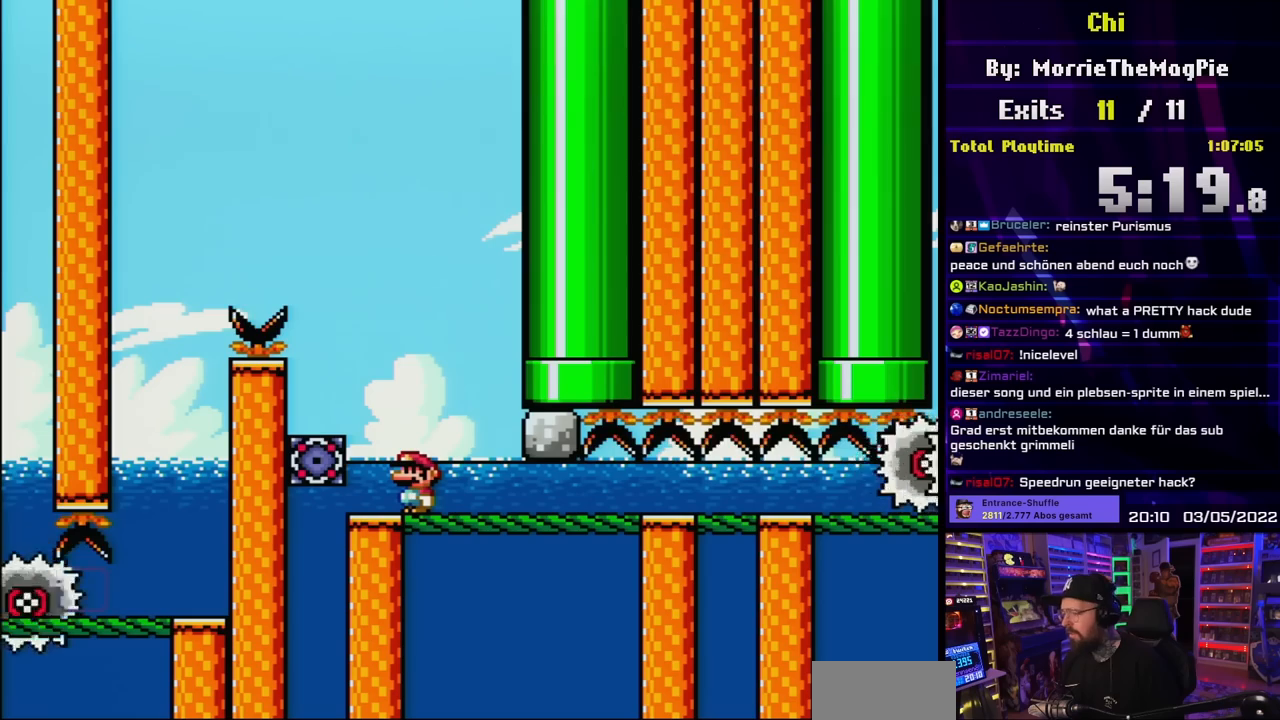
{"buttons": ["Y"], "events": []}
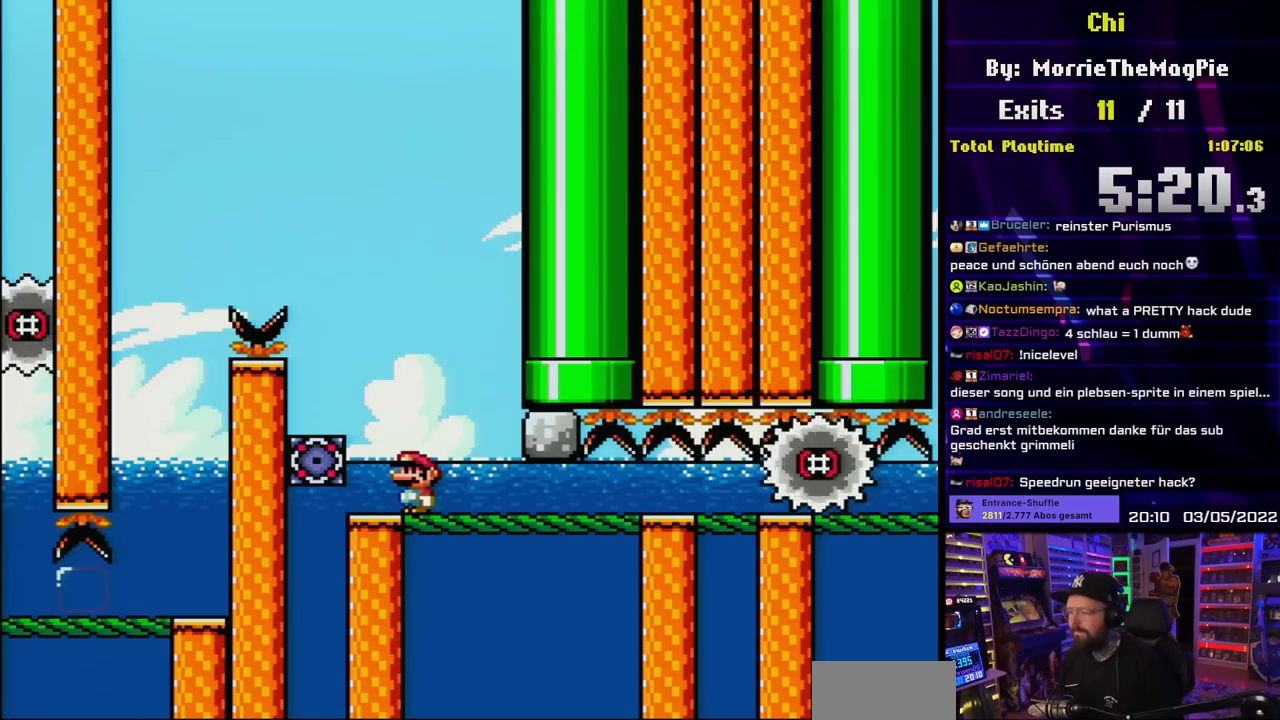
{"buttons": ["Y"], "events": [[250, "DPAD_LEFT", "down"], [400, "DPAD_LEFT", "up"]]}